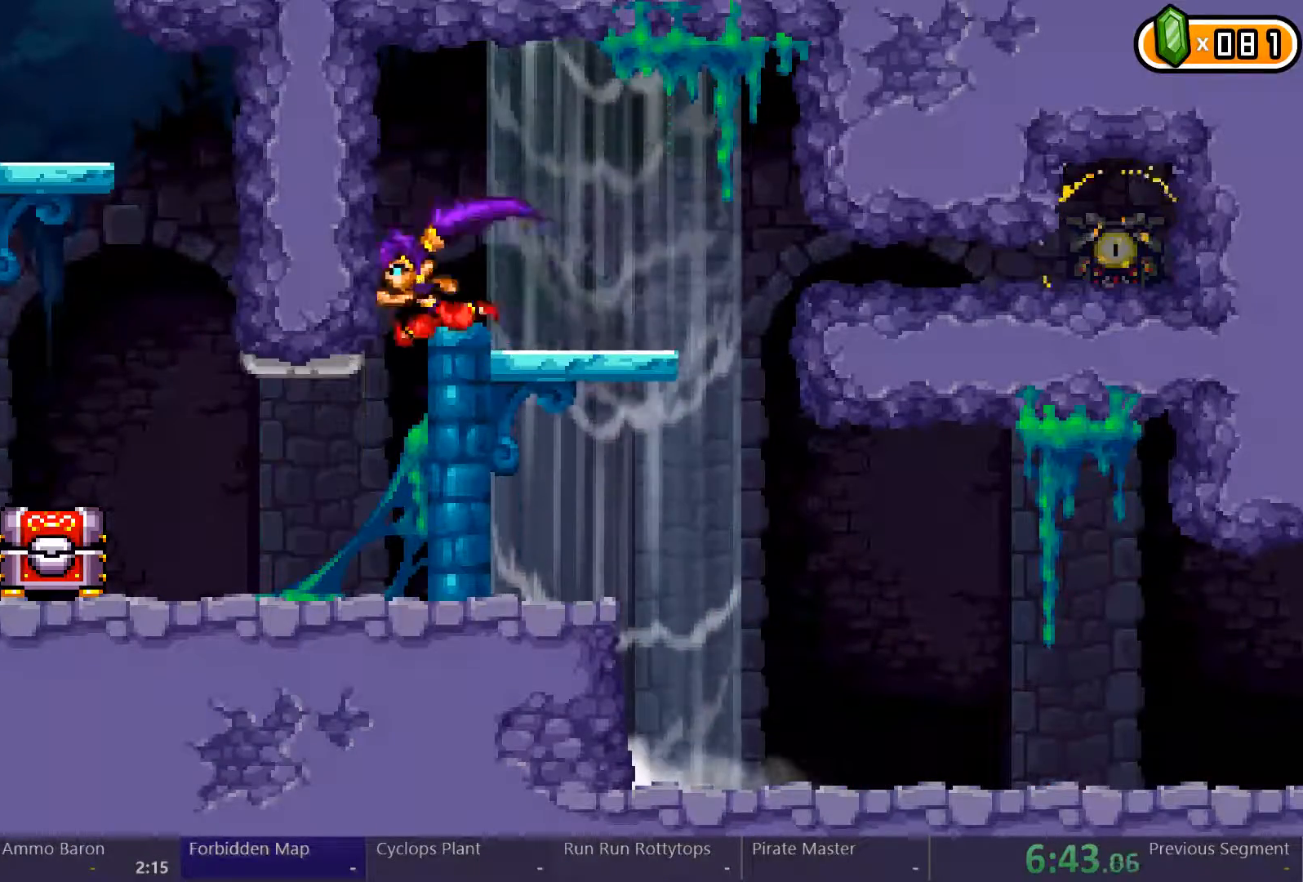
Gameplay with a controller (Xbox layout); each line is a JSON object with the inputs held at the frame after it (dt_ms = milliseconds from this image to that frame). "events" lists button and stick changes between this image and that frame as [ms after this image, input, new state], when the widget could be followed in between. Not read: L3 R3 START.
{"dt_ms": 500, "buttons": ["DPAD_LEFT"], "left_stick": "center", "right_stick": "center", "events": []}
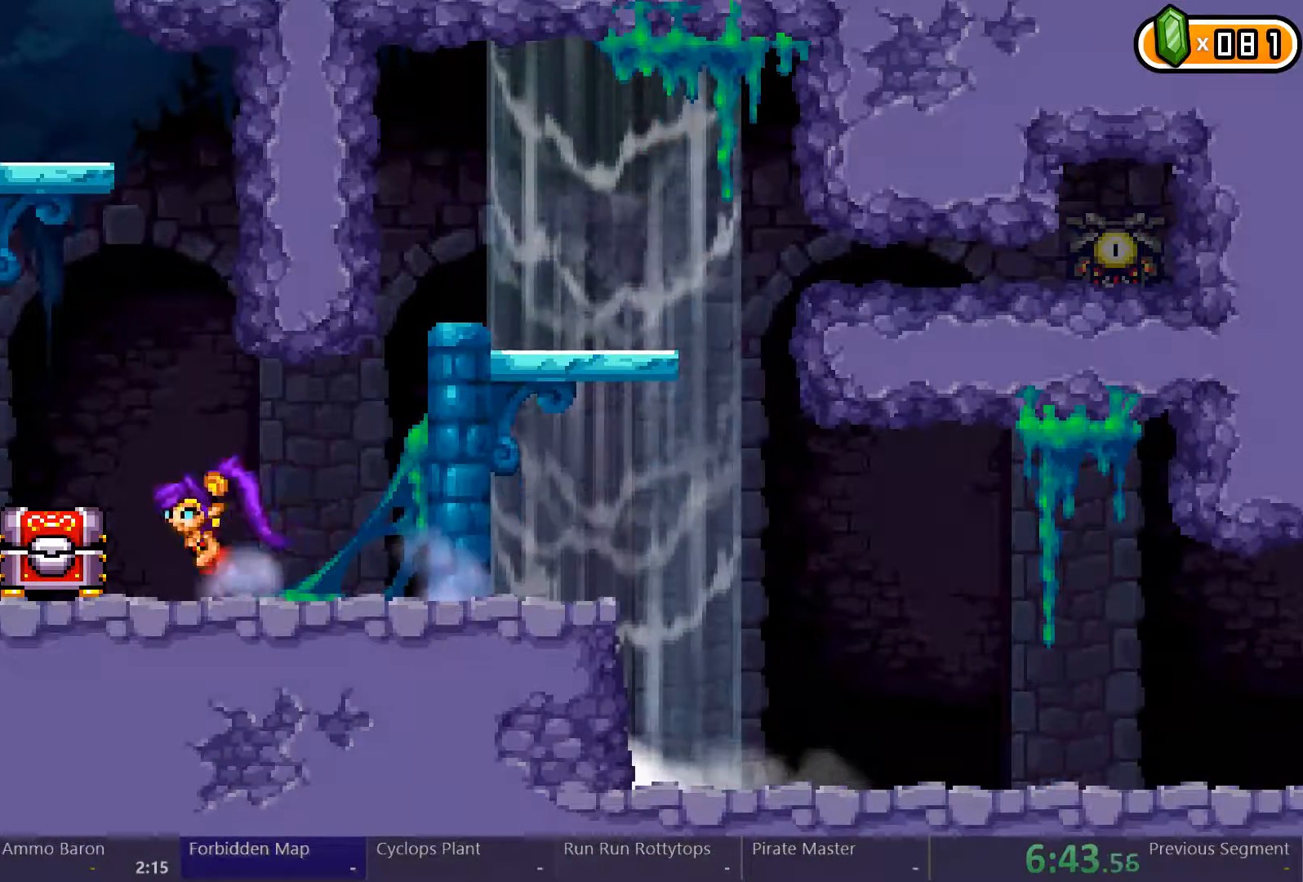
{"dt_ms": 500, "buttons": ["DPAD_LEFT"], "left_stick": "center", "right_stick": "center", "events": [[67, "X", "down"], [167, "X", "up"]]}
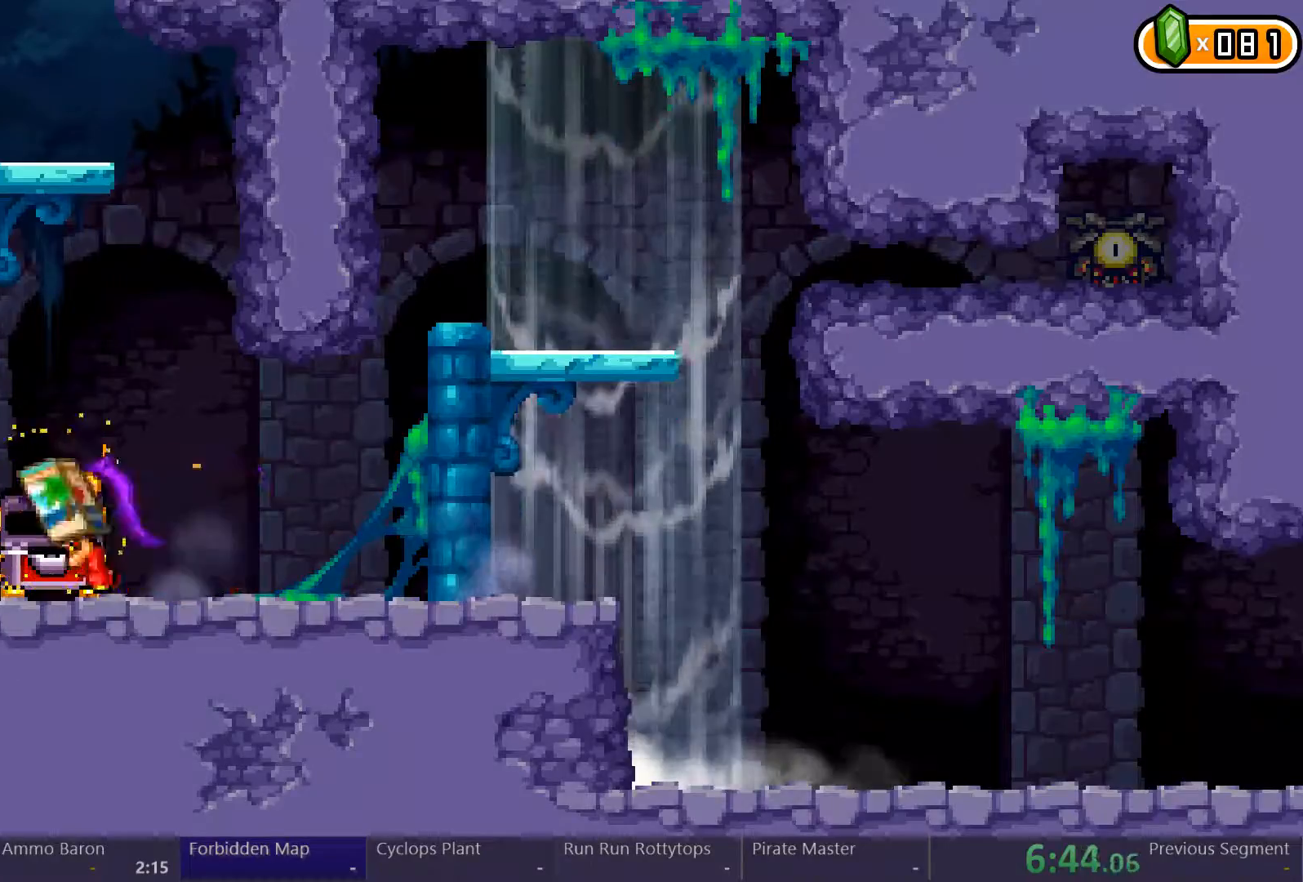
{"dt_ms": 1000, "buttons": [], "left_stick": "center", "right_stick": "center"}
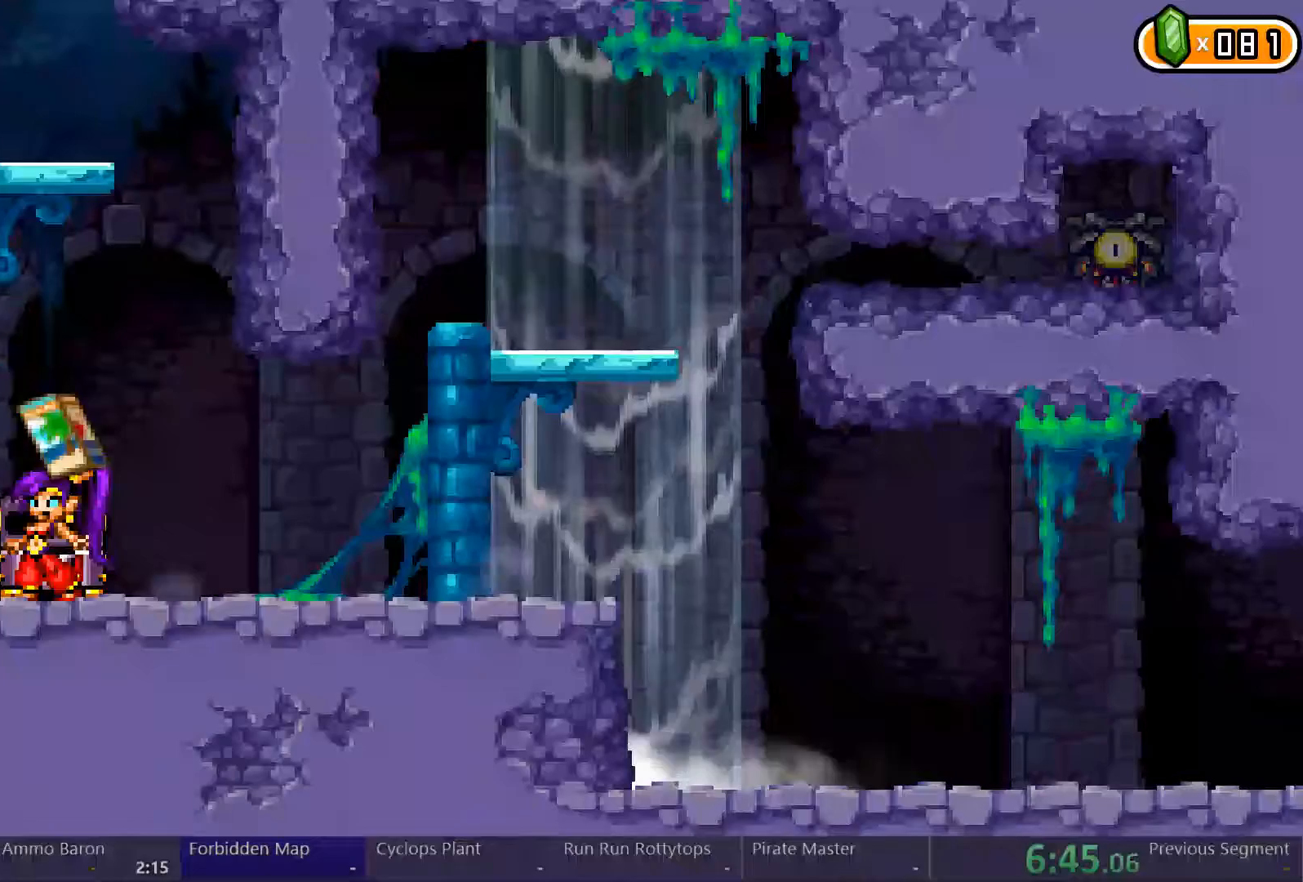
{"dt_ms": 500, "buttons": [], "left_stick": "center", "right_stick": "center", "events": [[33, "SELECT", "down"], [133, "SELECT", "up"]]}
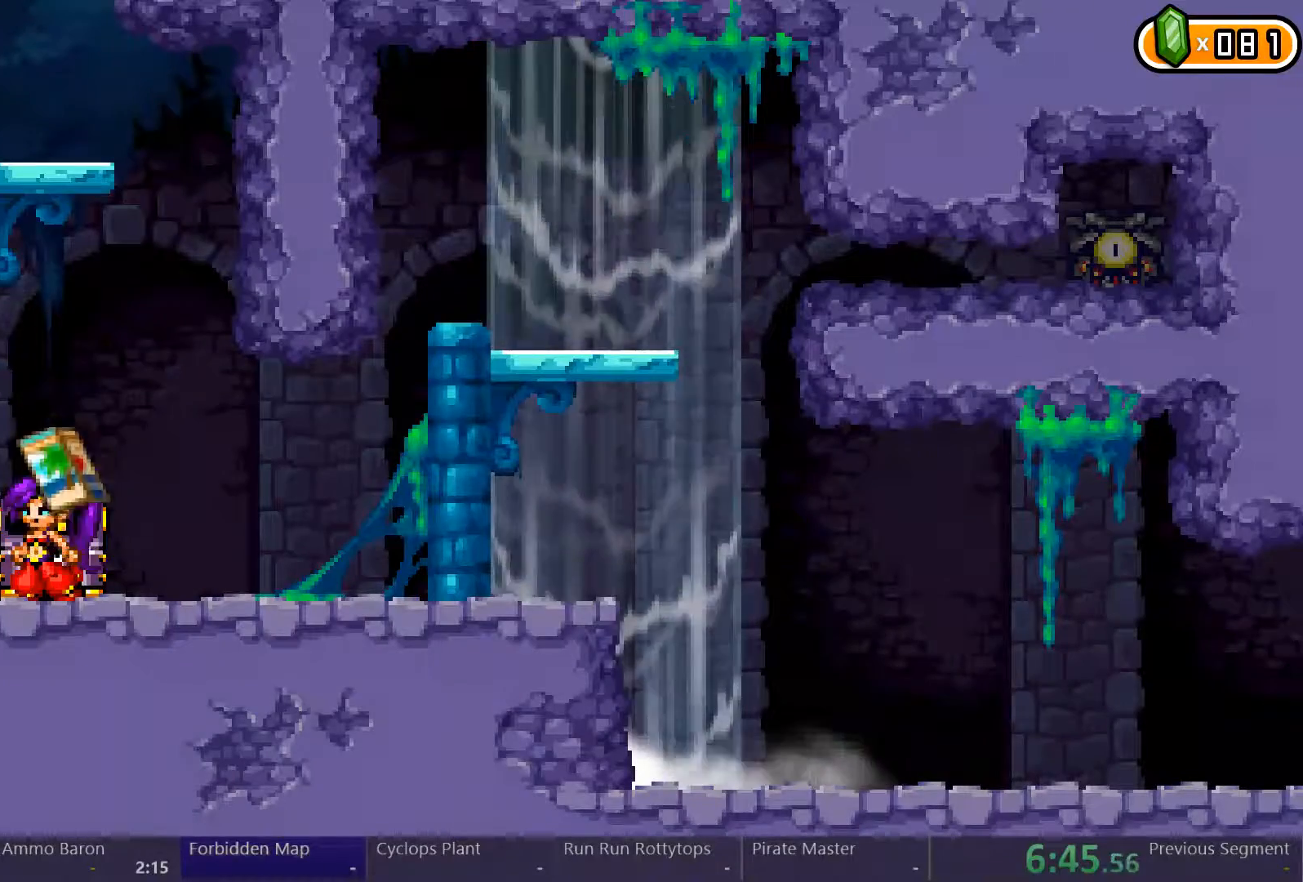
{"dt_ms": 500, "buttons": [], "left_stick": "center", "right_stick": "center", "events": []}
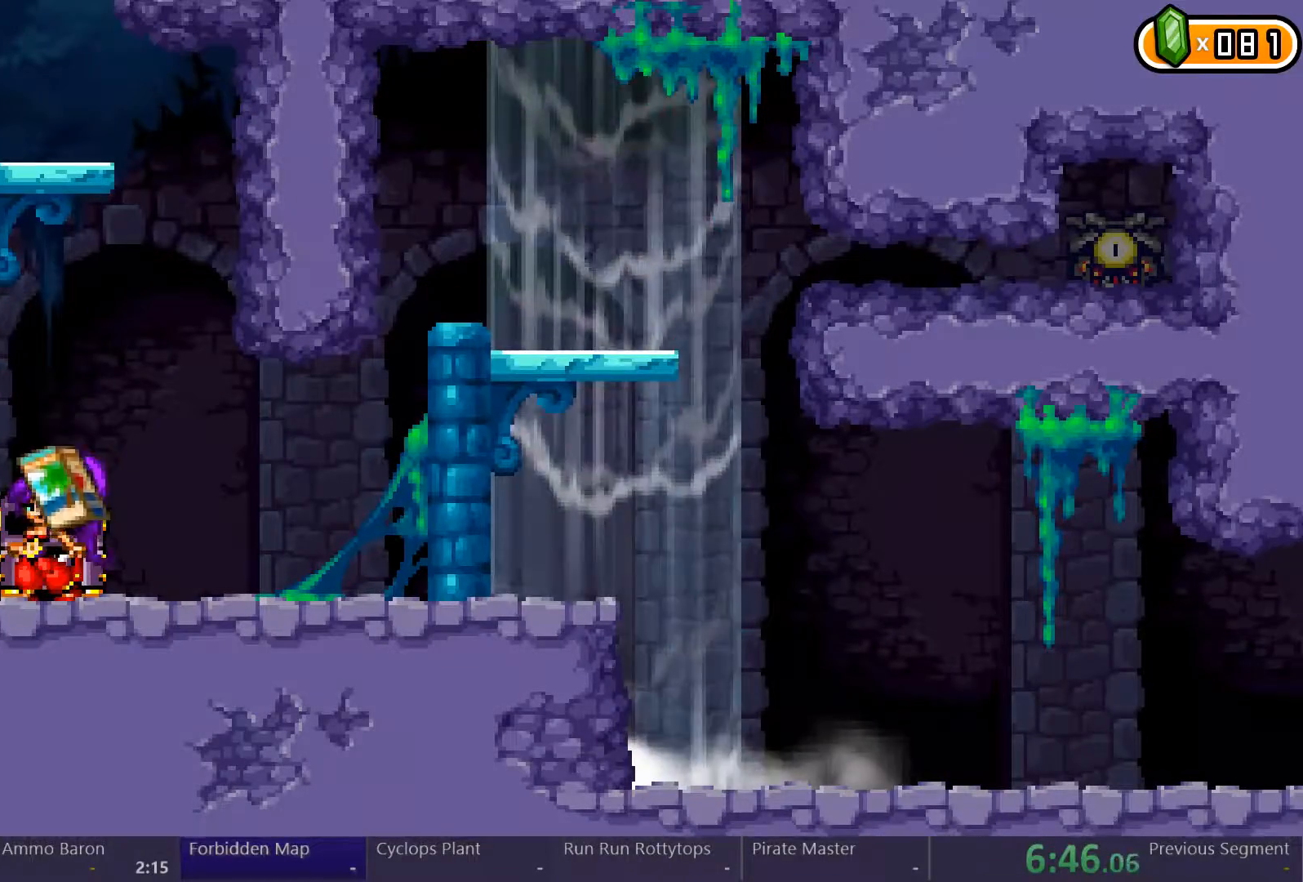
{"dt_ms": 500, "buttons": [], "left_stick": "center", "right_stick": "center", "events": []}
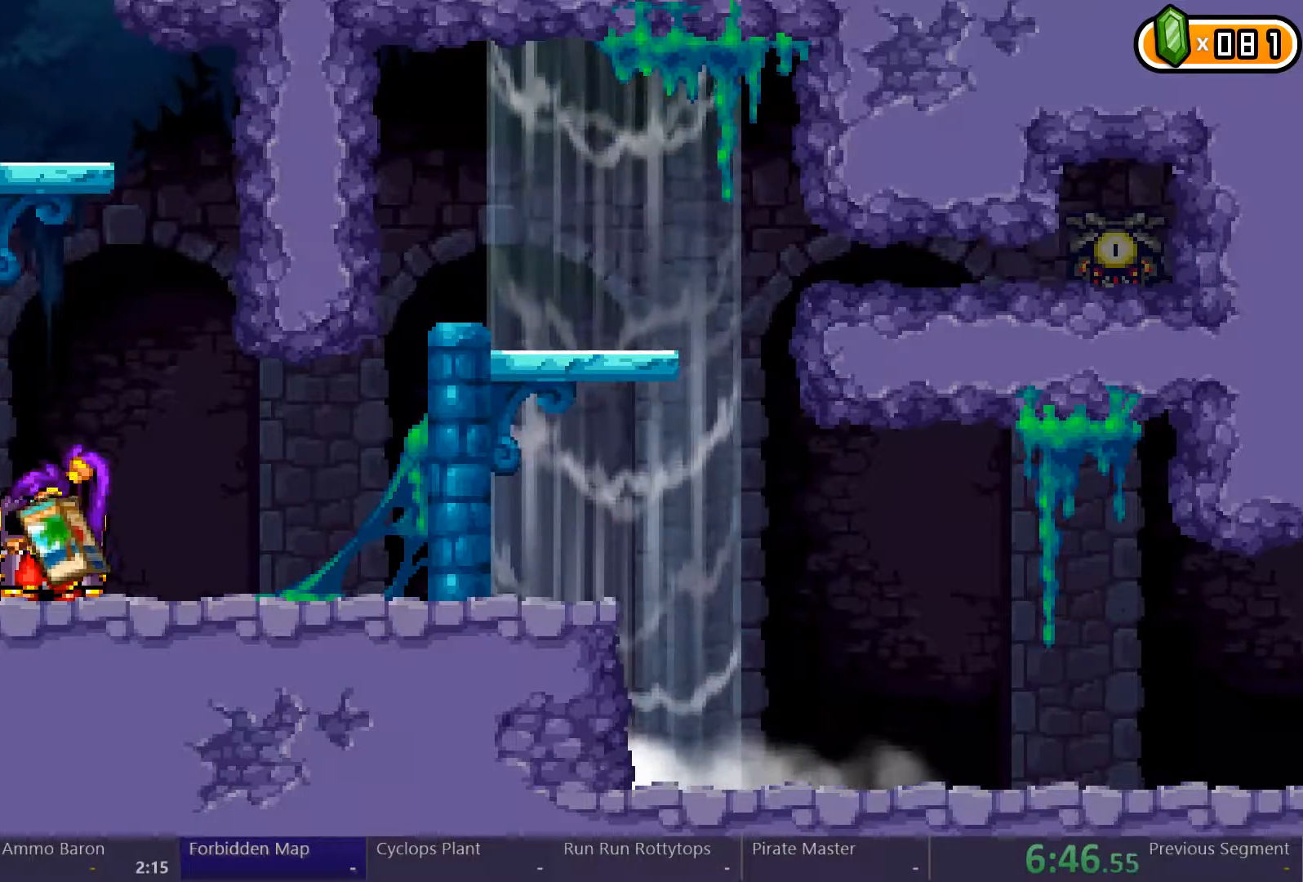
{"dt_ms": 500, "buttons": [], "left_stick": "center", "right_stick": "center", "events": [[67, "A", "down"], [400, "A", "up"]]}
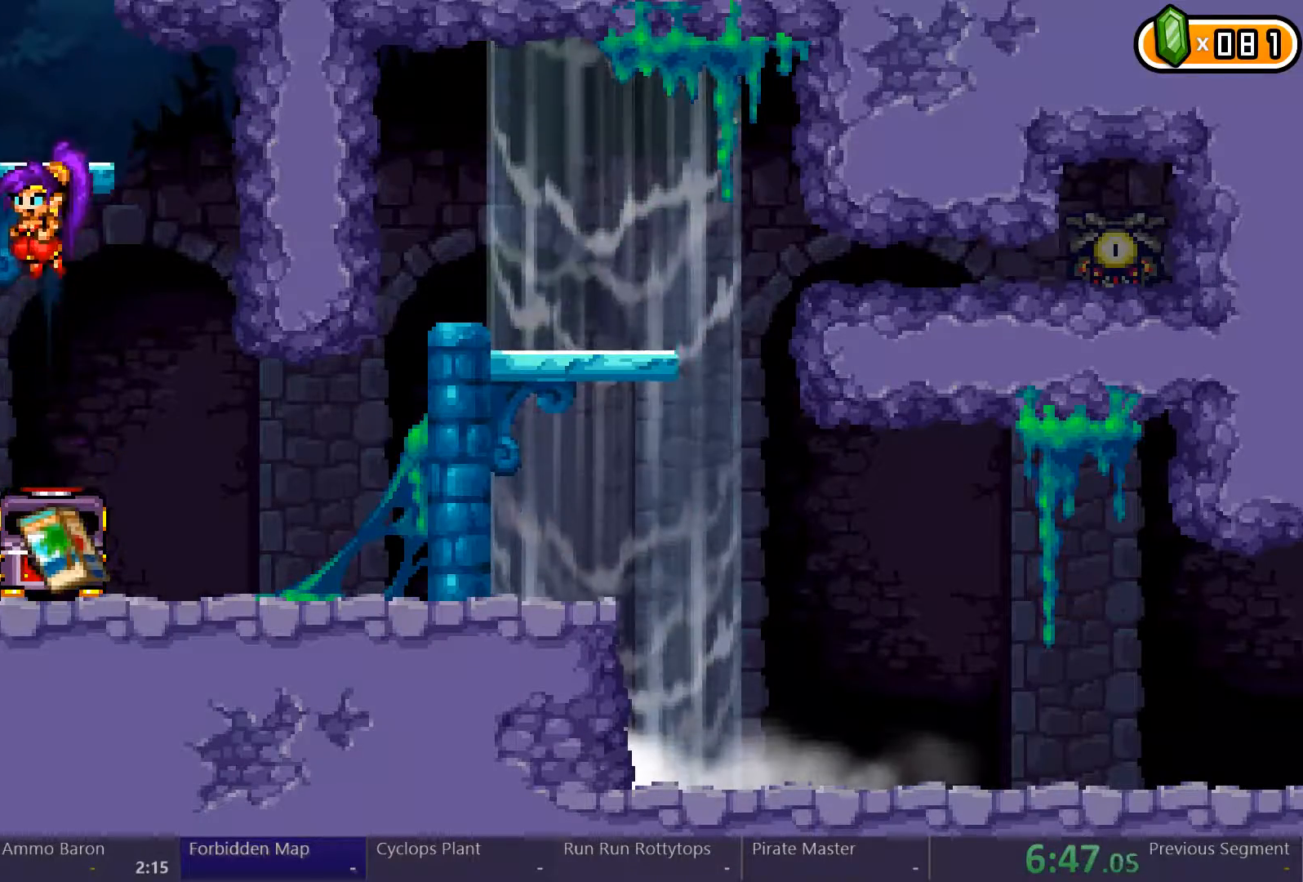
{"dt_ms": 500, "buttons": ["L1", "R1"], "left_stick": "center", "right_stick": "center"}
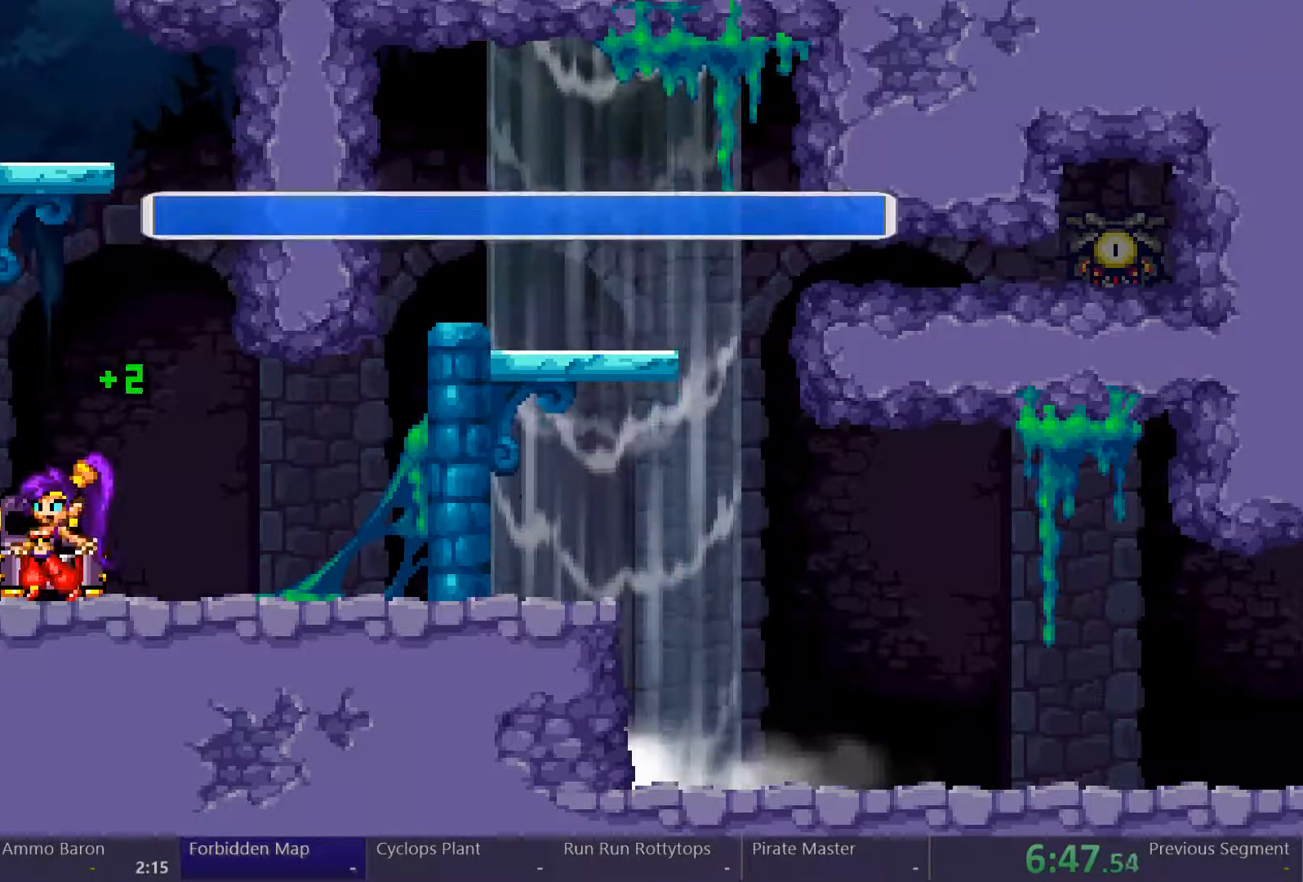
{"dt_ms": 500, "buttons": [], "left_stick": "center", "right_stick": "center", "events": [[100, "L1", "up"], [133, "L1", "down"], [233, "R1", "up"], [267, "L1", "up"]]}
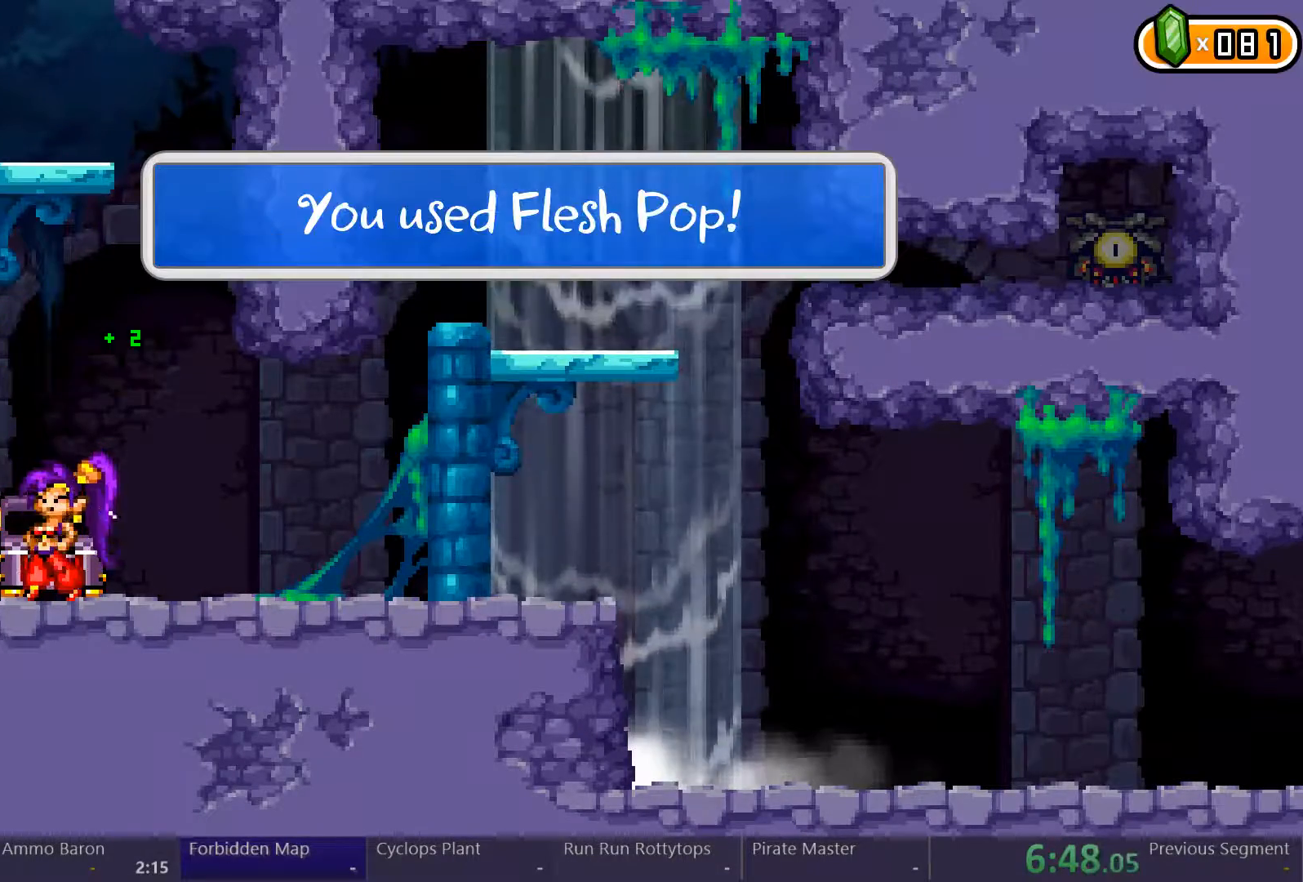
{"dt_ms": 500, "buttons": ["A"], "left_stick": "center", "right_stick": "center", "events": [[167, "A", "down"], [367, "A", "up"], [467, "A", "down"]]}
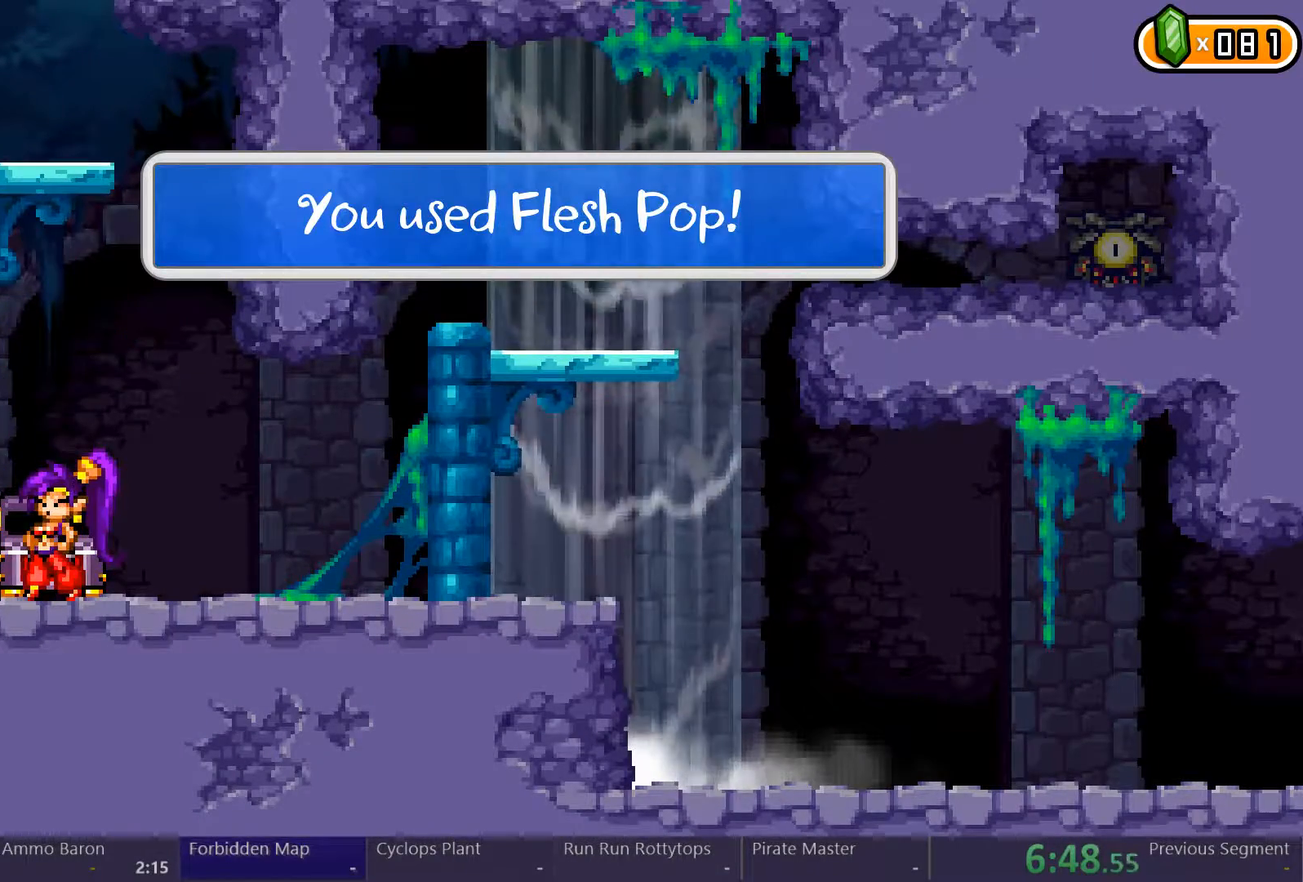
{"dt_ms": 500, "buttons": [], "left_stick": "center", "right_stick": "center", "events": [[200, "A", "up"], [267, "A", "down"], [333, "A", "up"], [400, "A", "down"], [500, "A", "up"]]}
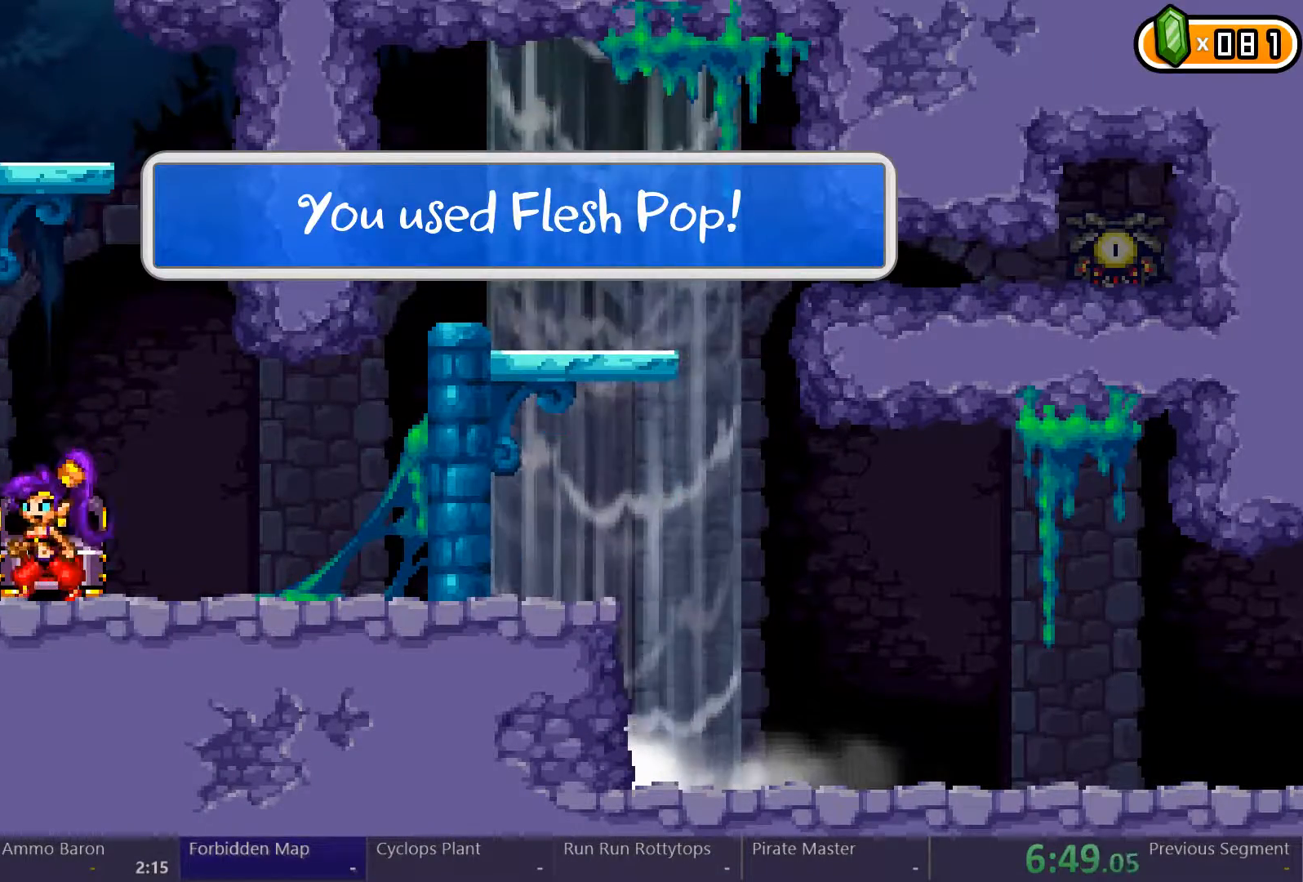
{"dt_ms": 500, "buttons": ["A"], "left_stick": "center", "right_stick": "center", "events": [[67, "A", "down"], [133, "A", "up"], [233, "A", "down"], [400, "A", "up"], [467, "A", "down"]]}
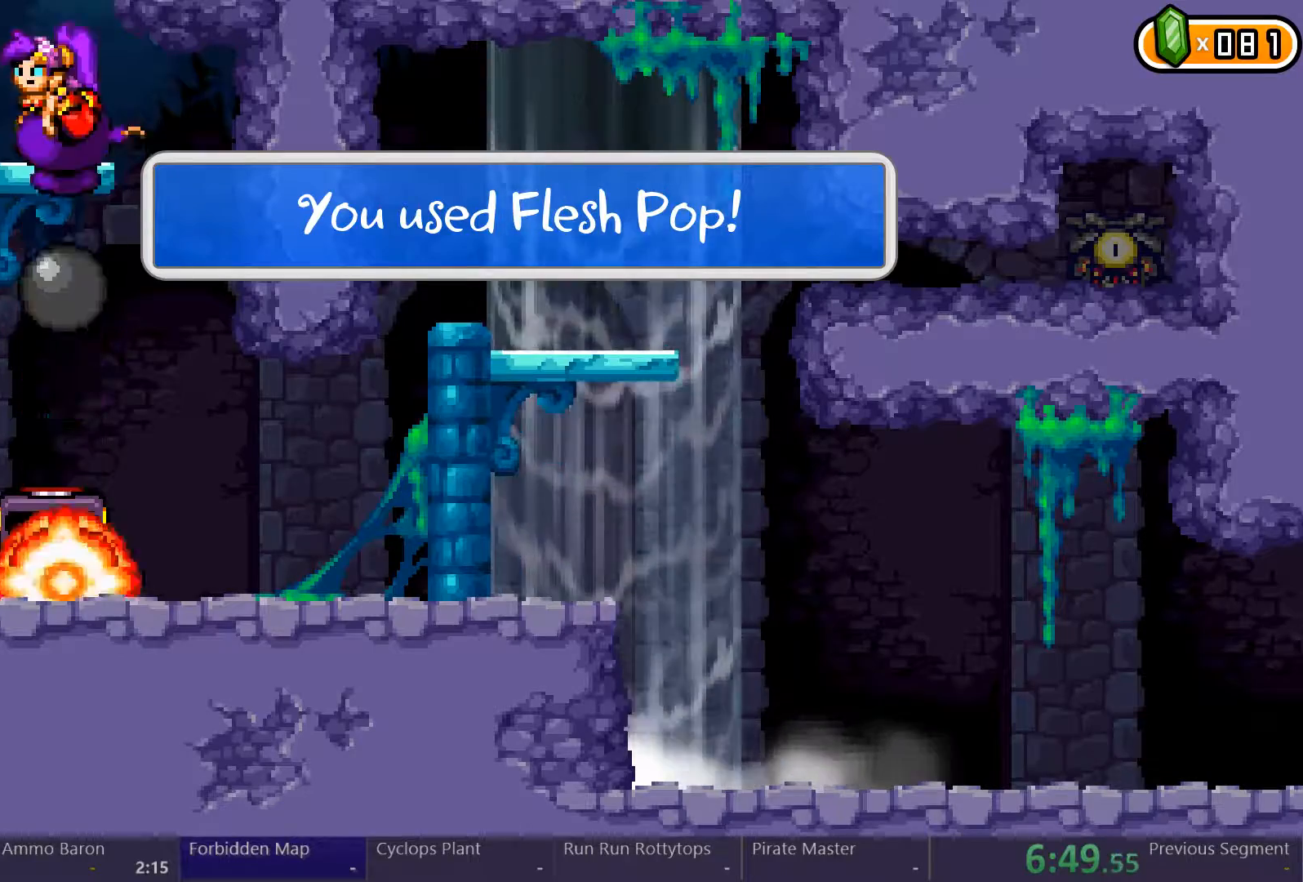
{"dt_ms": 500, "buttons": ["A", "DPAD_LEFT"], "left_stick": "center", "right_stick": "center", "events": [[400, "DPAD_LEFT", "down"]]}
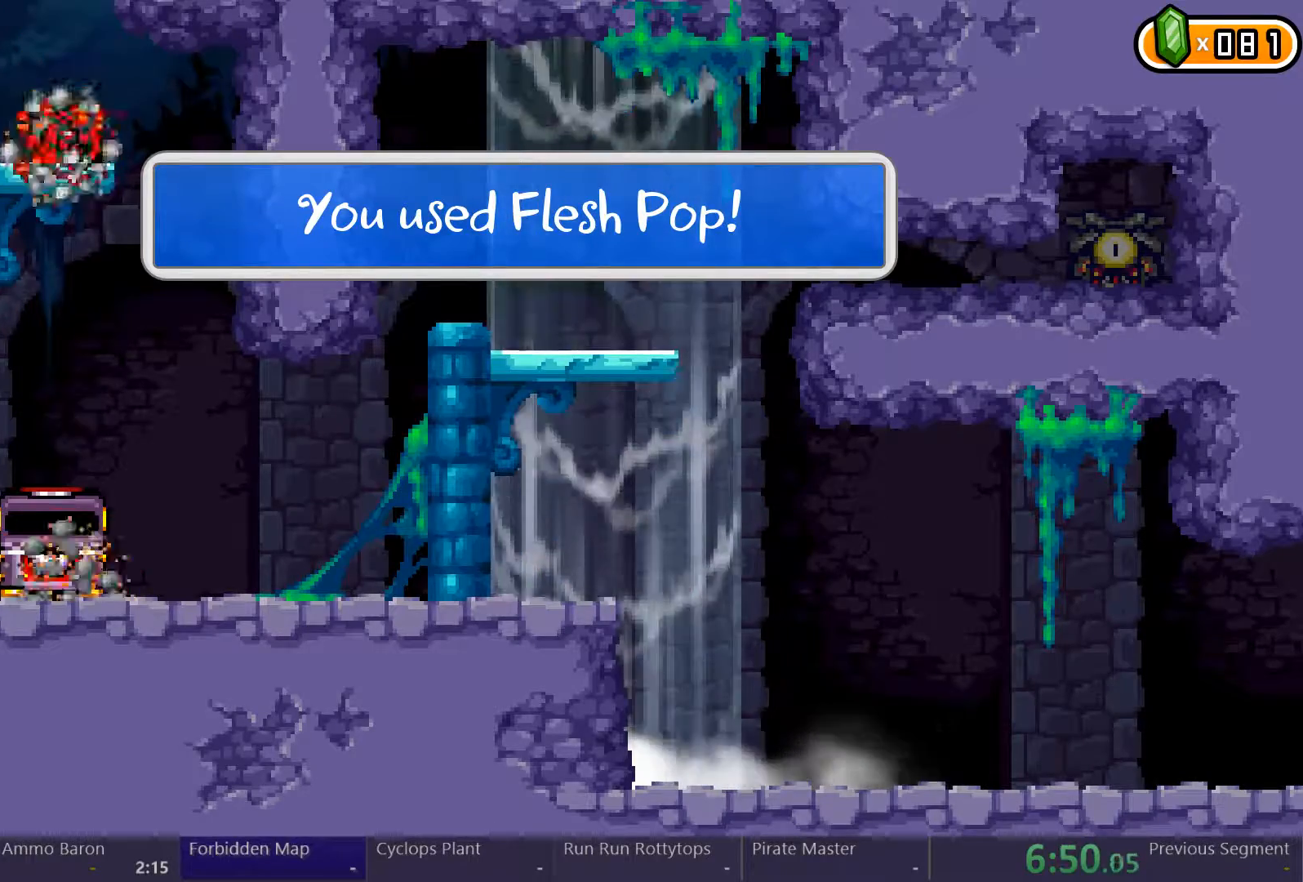
{"dt_ms": 500, "buttons": ["DPAD_LEFT"], "left_stick": "center", "right_stick": "center", "events": [[233, "A", "up"]]}
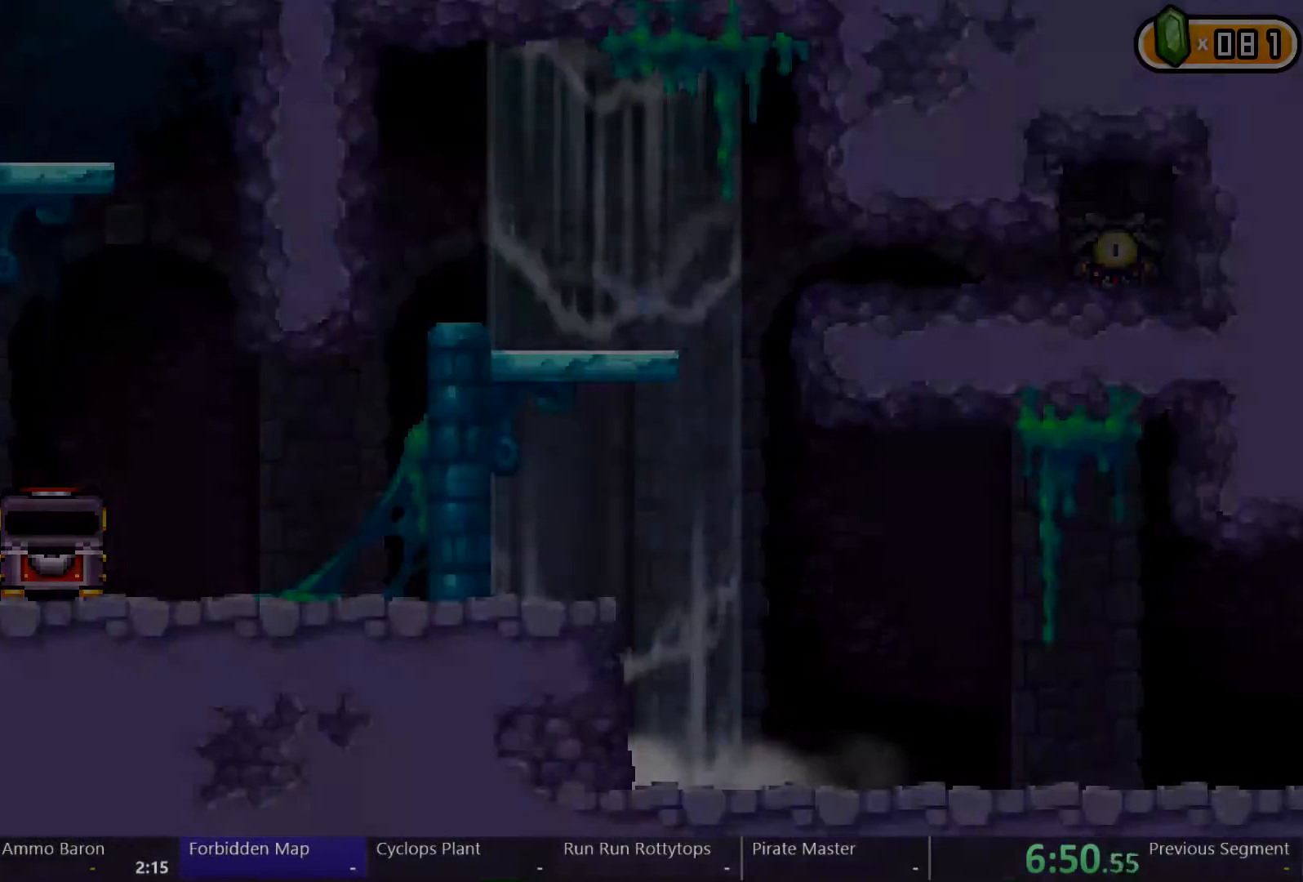
{"dt_ms": 500, "buttons": ["DPAD_LEFT"], "left_stick": "center", "right_stick": "center", "events": []}
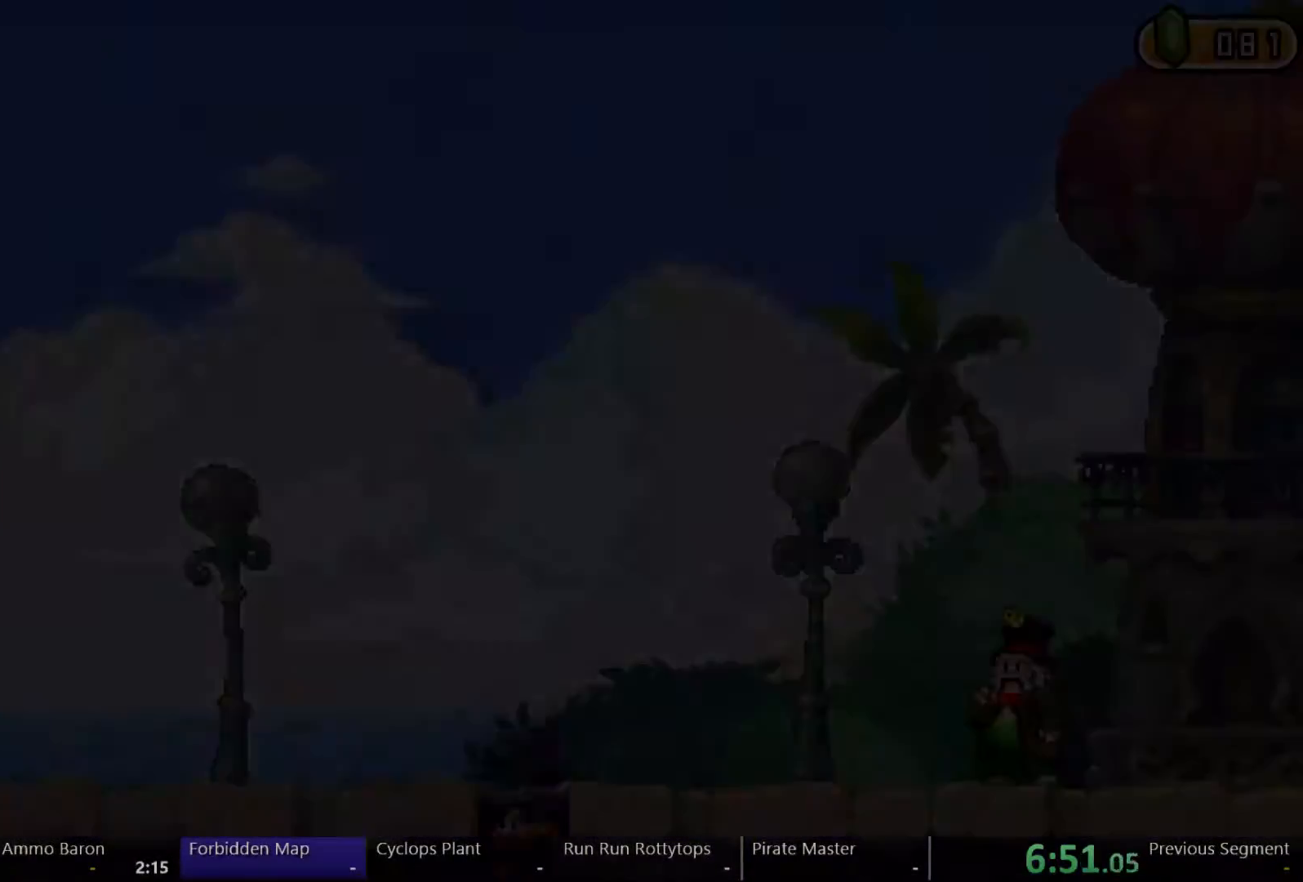
{"dt_ms": 500, "buttons": ["DPAD_LEFT"], "left_stick": "center", "right_stick": "center", "events": []}
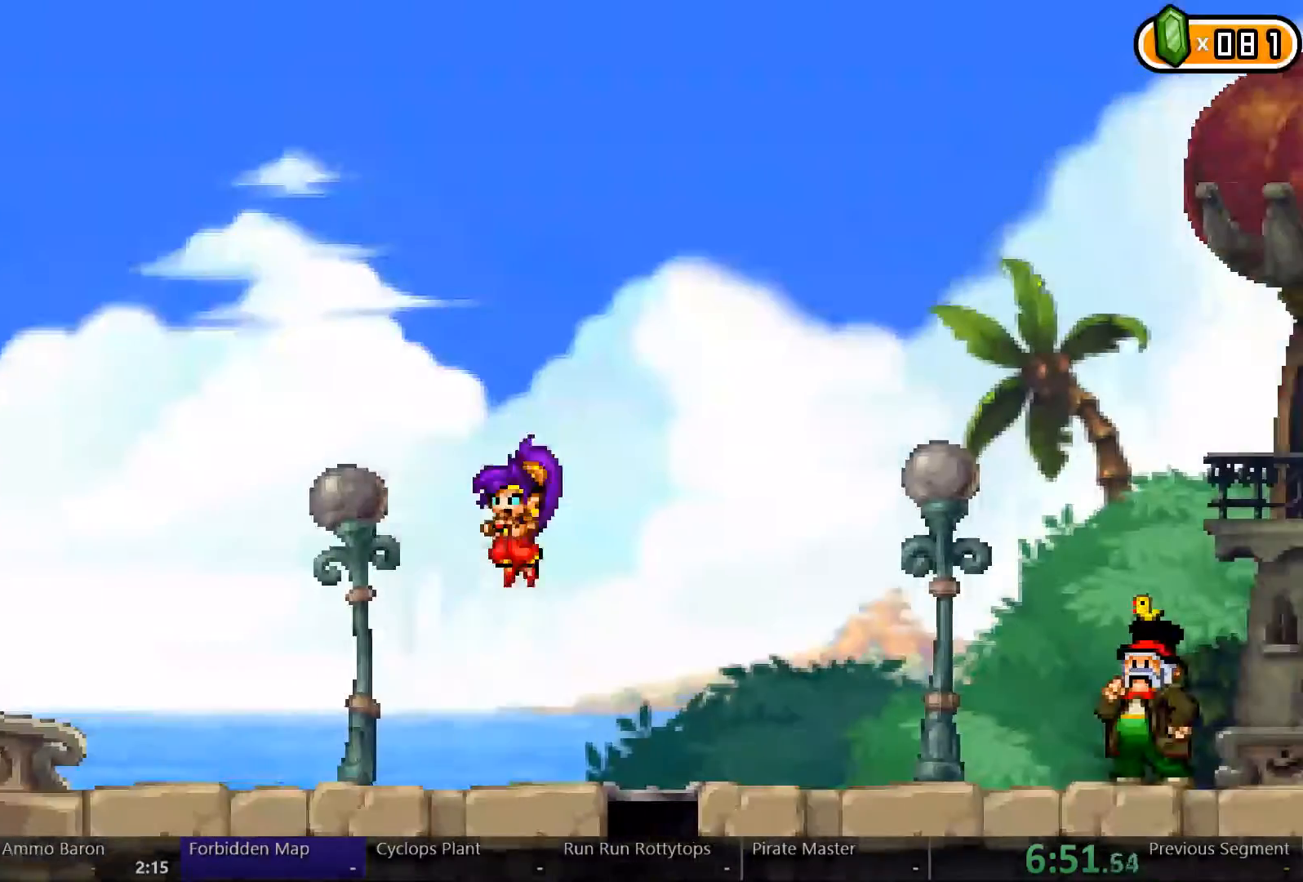
{"dt_ms": 500, "buttons": ["DPAD_LEFT"], "left_stick": "center", "right_stick": "center", "events": []}
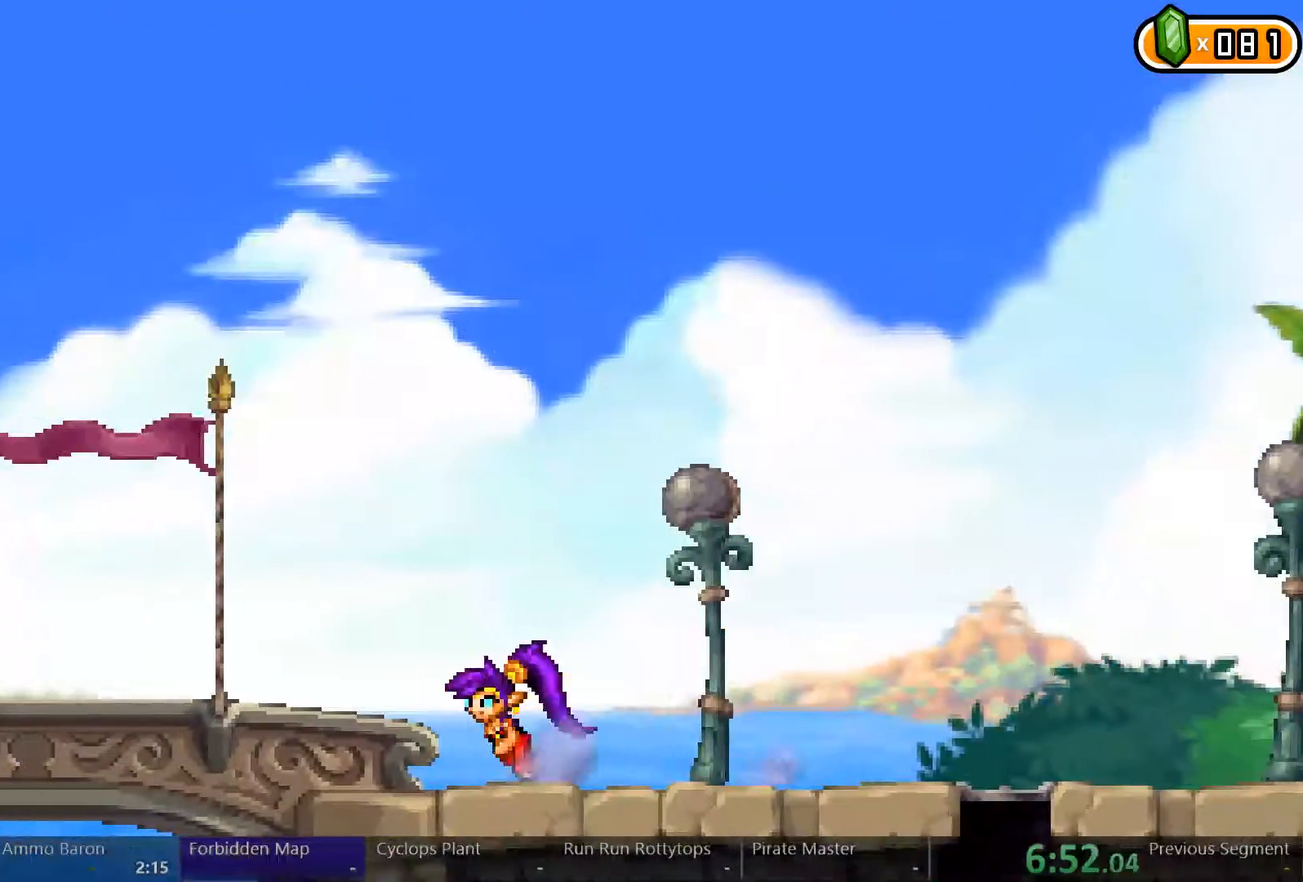
{"dt_ms": 500, "buttons": ["DPAD_LEFT"], "left_stick": "center", "right_stick": "center", "events": []}
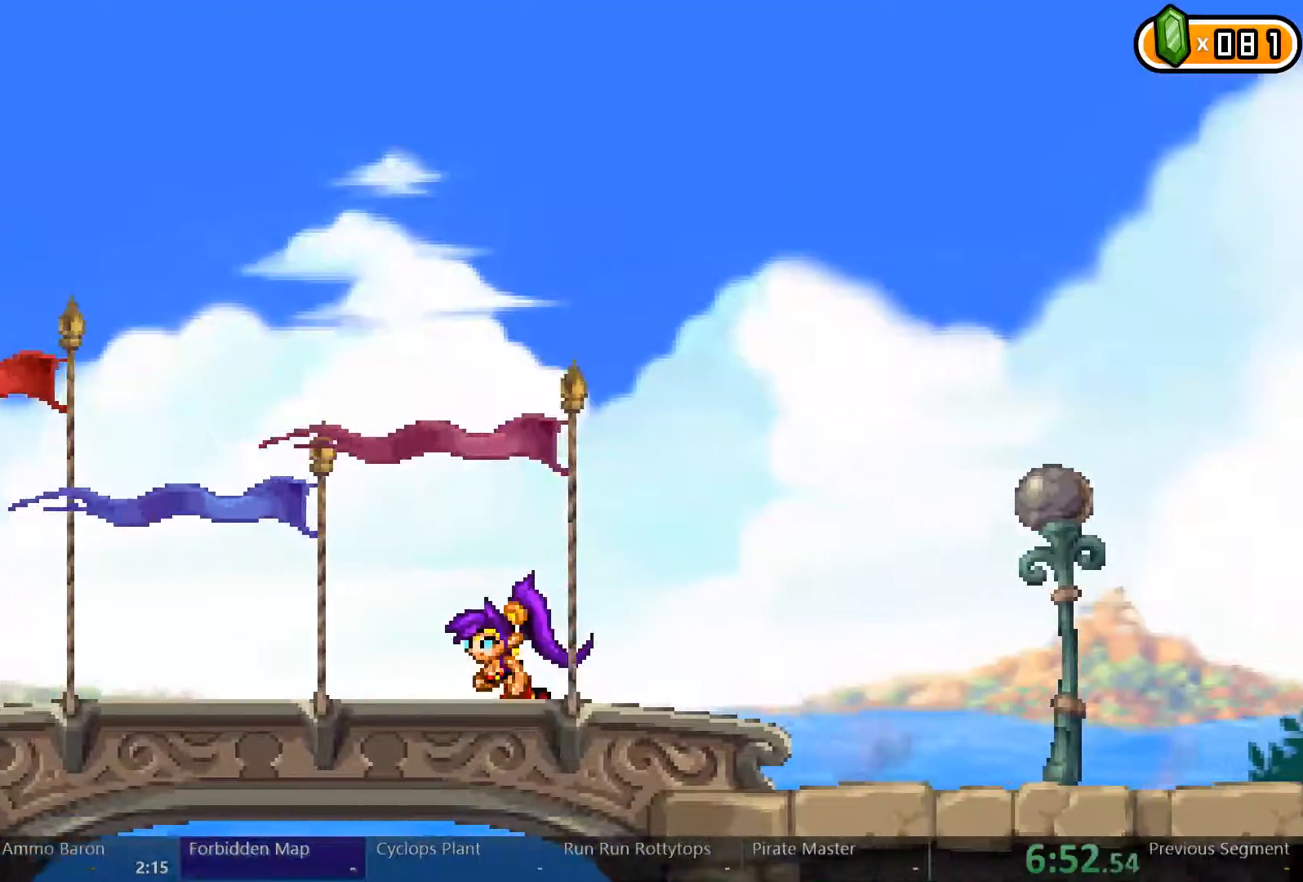
{"dt_ms": 500, "buttons": ["DPAD_LEFT"], "left_stick": "center", "right_stick": "center", "events": []}
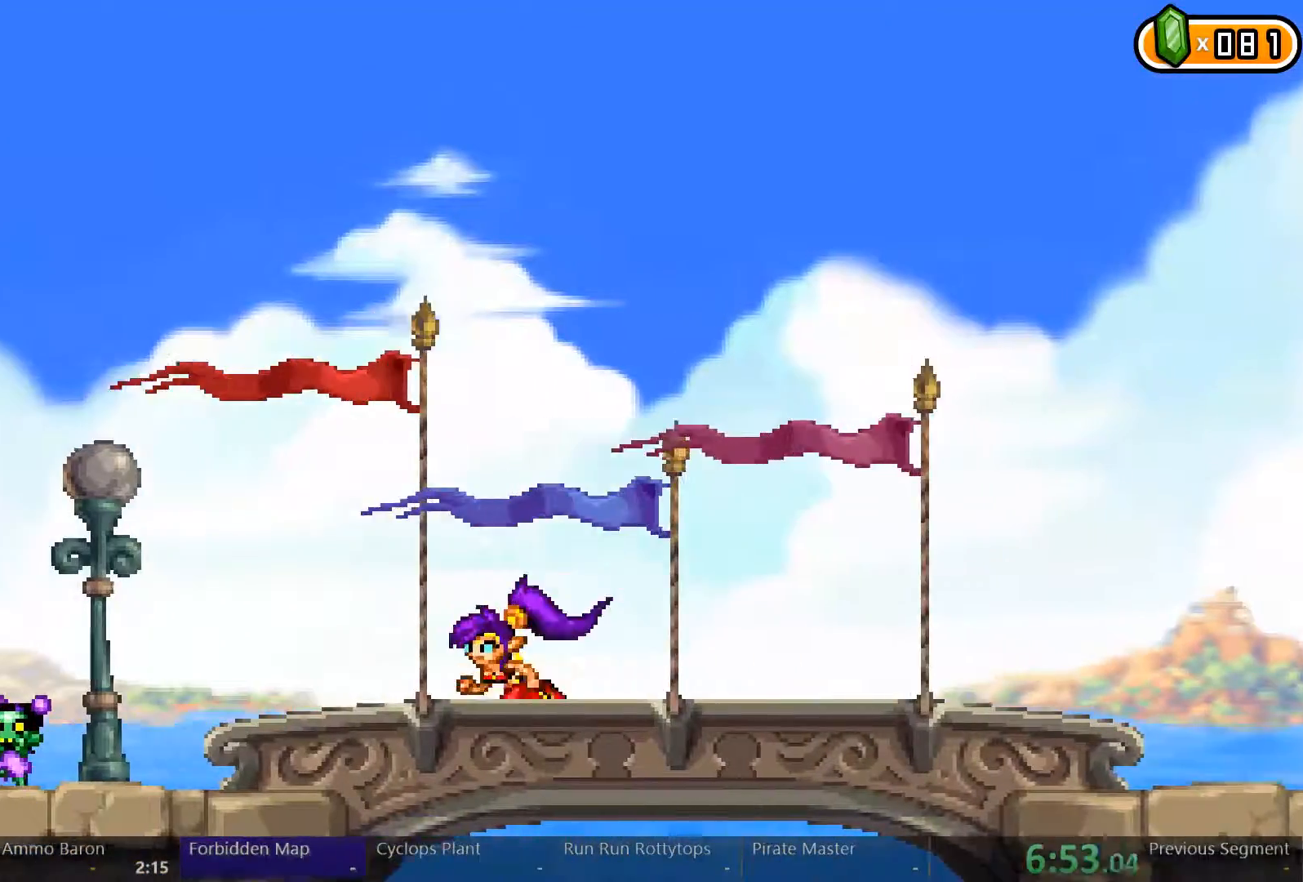
{"dt_ms": 500, "buttons": ["DPAD_LEFT"], "left_stick": "center", "right_stick": "center", "events": []}